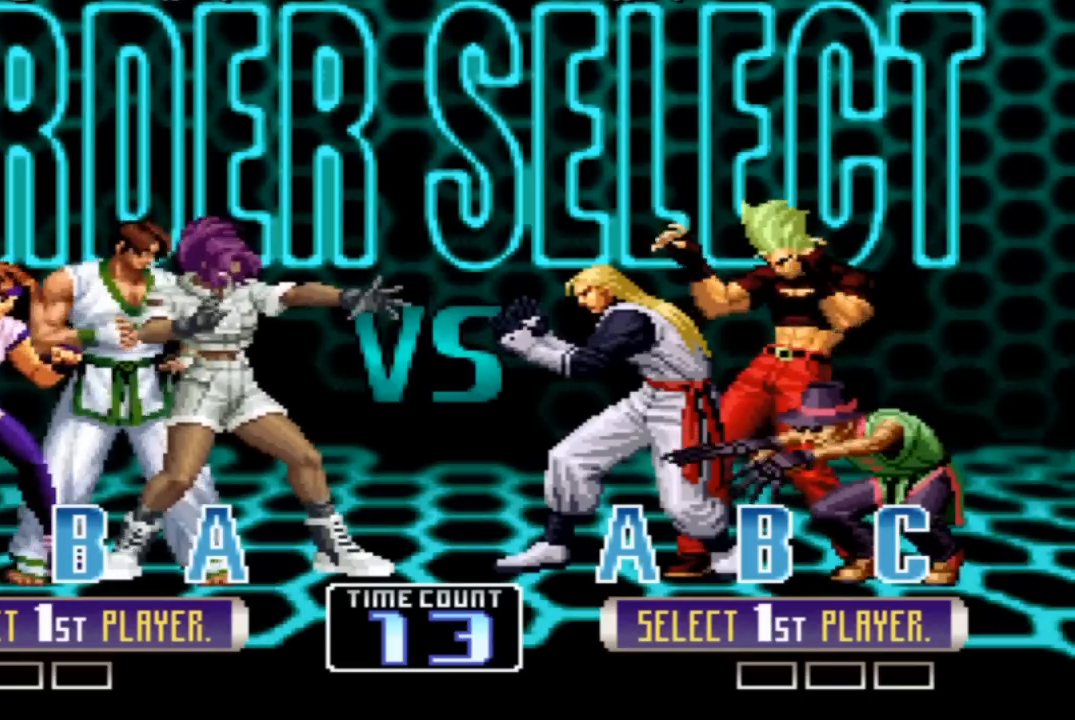
Gameplay with a controller (arcade stick); each line is a JSON object with the inputs held at the frame after it. "events" lists button and stick changes between this image and that frame as [ms after this image, input, new state], when the widget could be followed in between. Not read: L3 R3.
{"buttons": ["R1"], "left_stick": "center", "events": [[133, "TRIANGLE", "down"], [300, "TRIANGLE", "up"], [501, "R1", "down"]]}
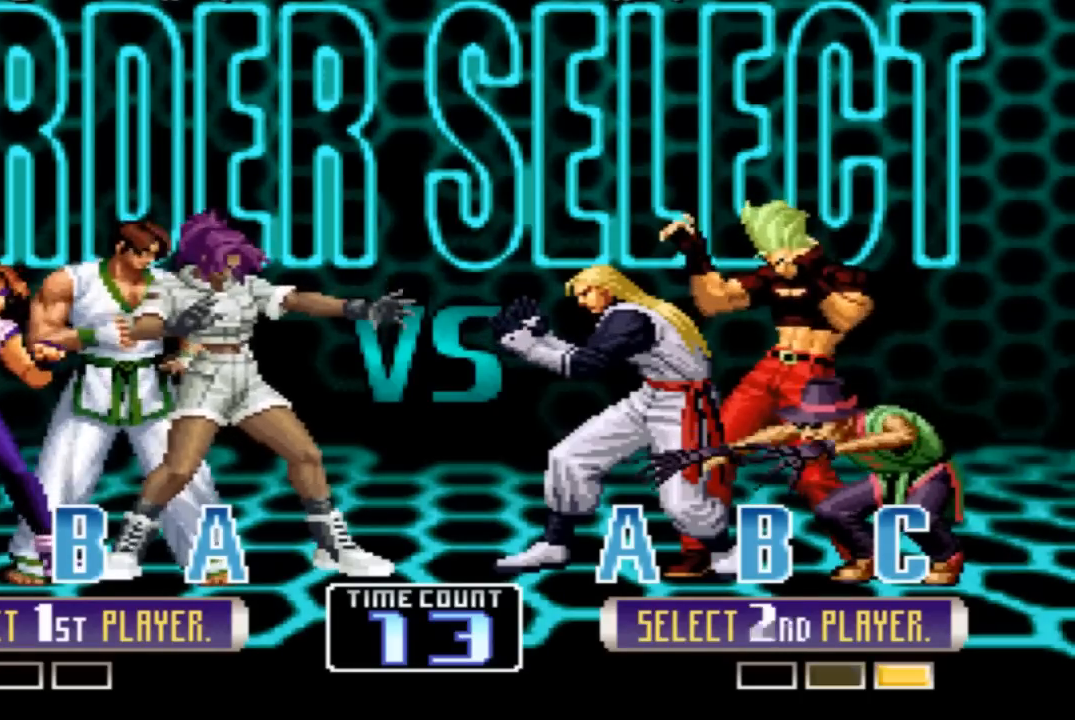
{"buttons": ["SQUARE"], "left_stick": "center", "events": [[100, "R1", "up"], [133, "SQUARE", "down"], [233, "SQUARE", "up"], [333, "SQUARE", "down"], [400, "SQUARE", "up"], [500, "SQUARE", "down"]]}
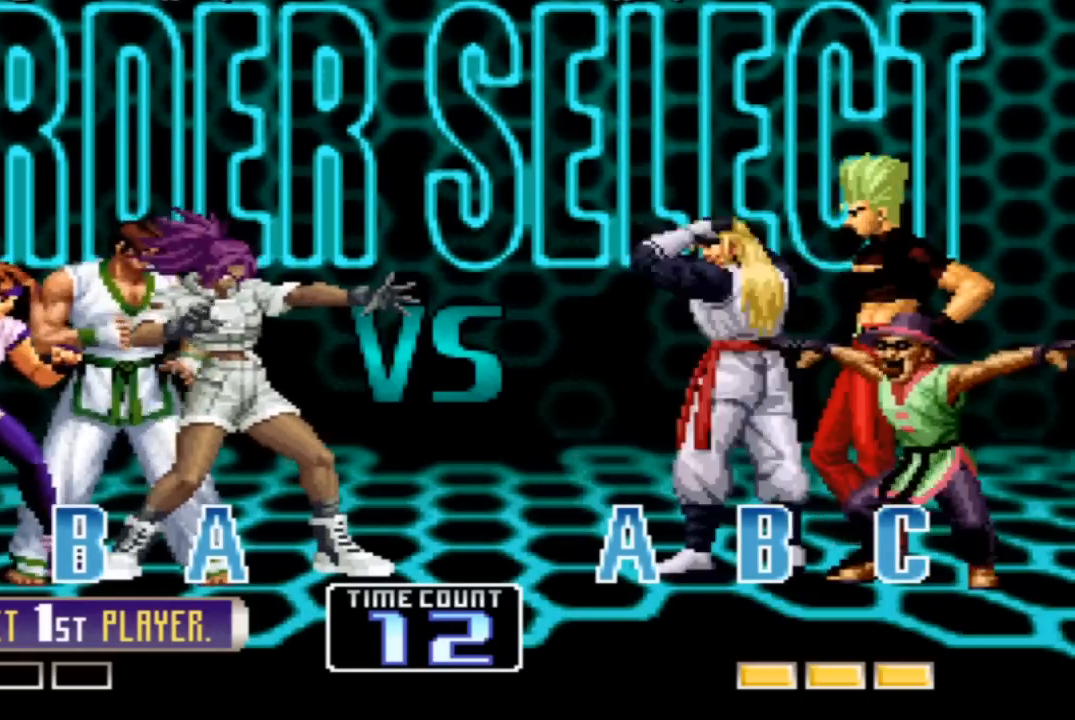
{"buttons": ["SQUARE"], "left_stick": "center", "events": [[67, "SQUARE", "up"], [167, "SQUARE", "down"], [200, "SQUARE", "up"], [300, "SQUARE", "down"], [400, "CROSS", "down"], [400, "SQUARE", "up"], [467, "CROSS", "up"], [501, "SQUARE", "down"]]}
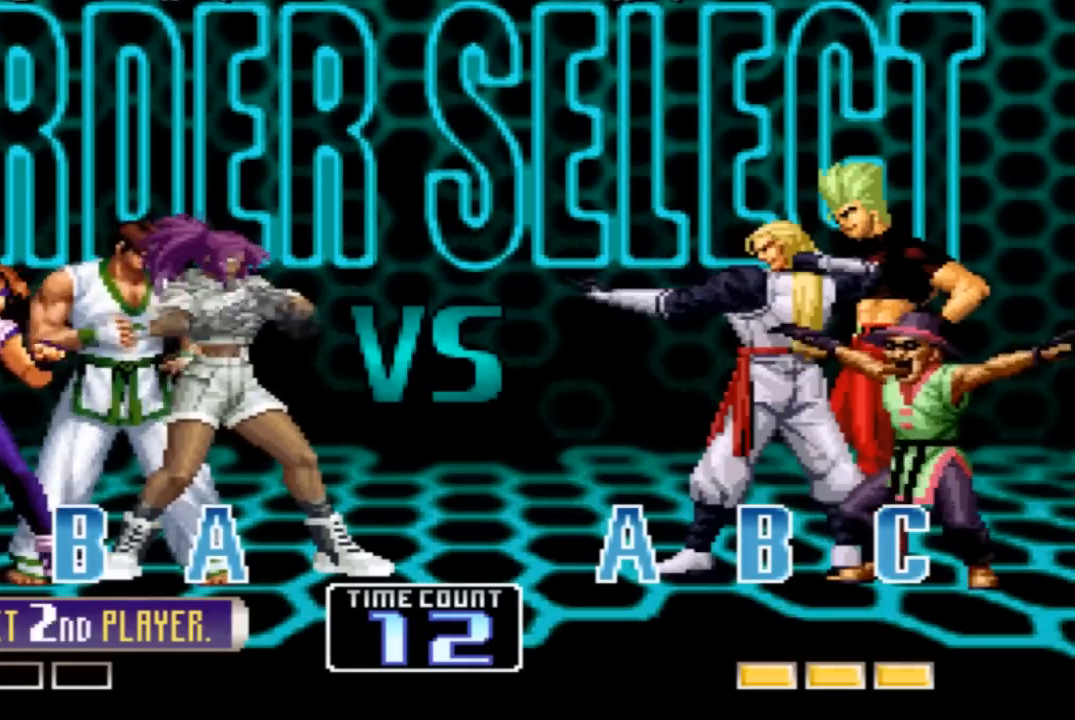
{"buttons": ["SQUARE"], "left_stick": "center", "events": [[66, "SQUARE", "up"], [133, "SQUARE", "down"], [233, "SQUARE", "up"], [300, "SQUARE", "down"], [400, "SQUARE", "up"], [467, "SQUARE", "down"]]}
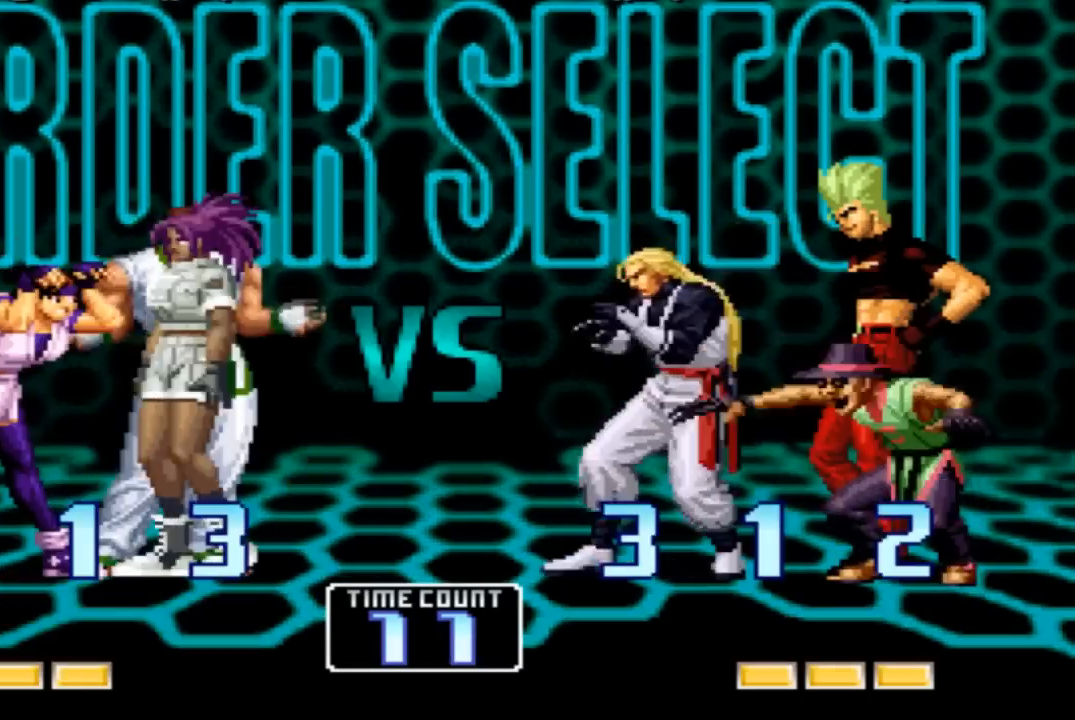
{"buttons": [], "left_stick": "center", "events": [[33, "CROSS", "down"], [67, "SQUARE", "up"], [133, "CROSS", "up"], [133, "SQUARE", "down"], [200, "SQUARE", "up"], [334, "SQUARE", "down"], [367, "SQUARE", "up"]]}
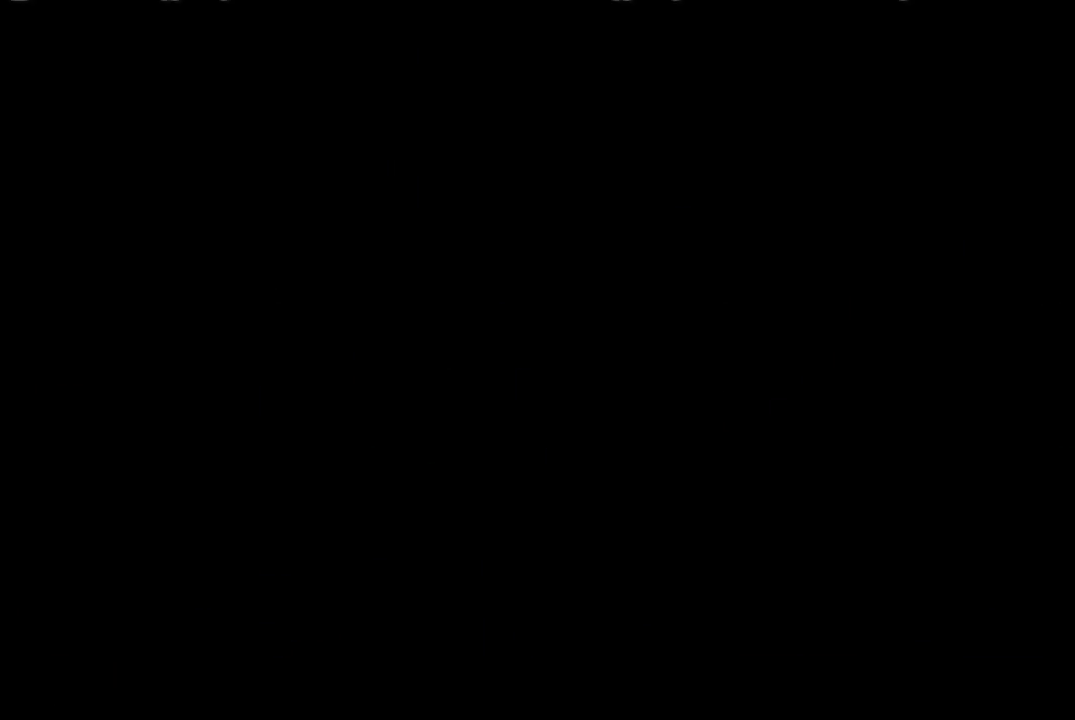
{"buttons": [], "left_stick": "center", "events": []}
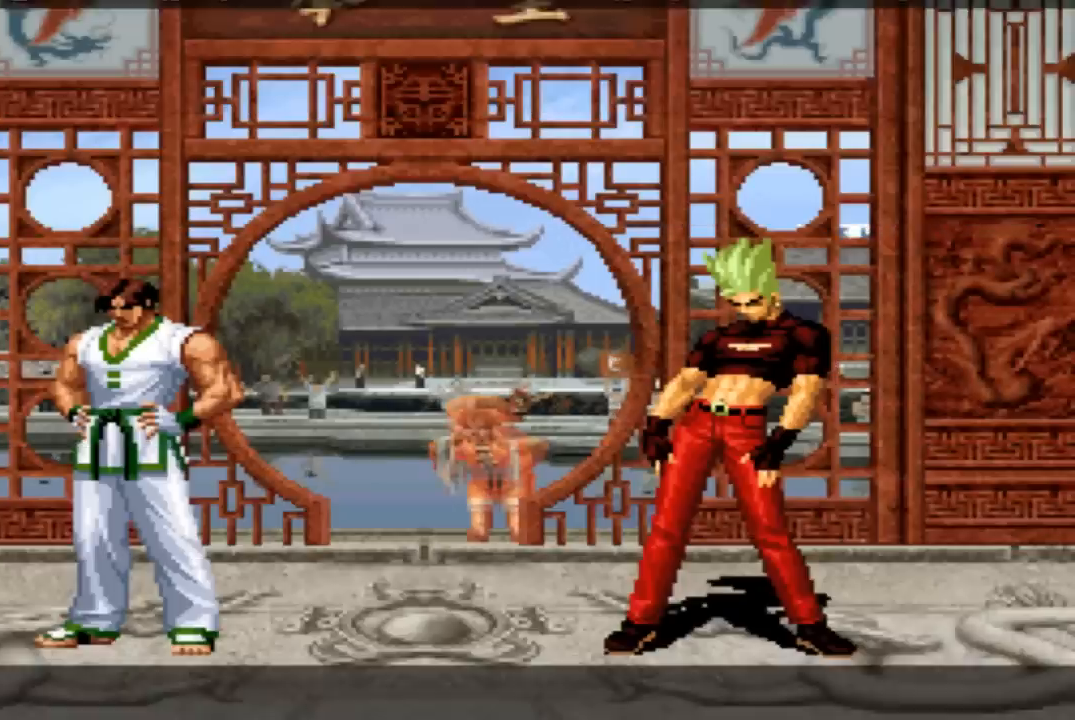
{"buttons": [], "left_stick": "center", "events": [[133, "CROSS", "down"], [200, "CROSS", "up"]]}
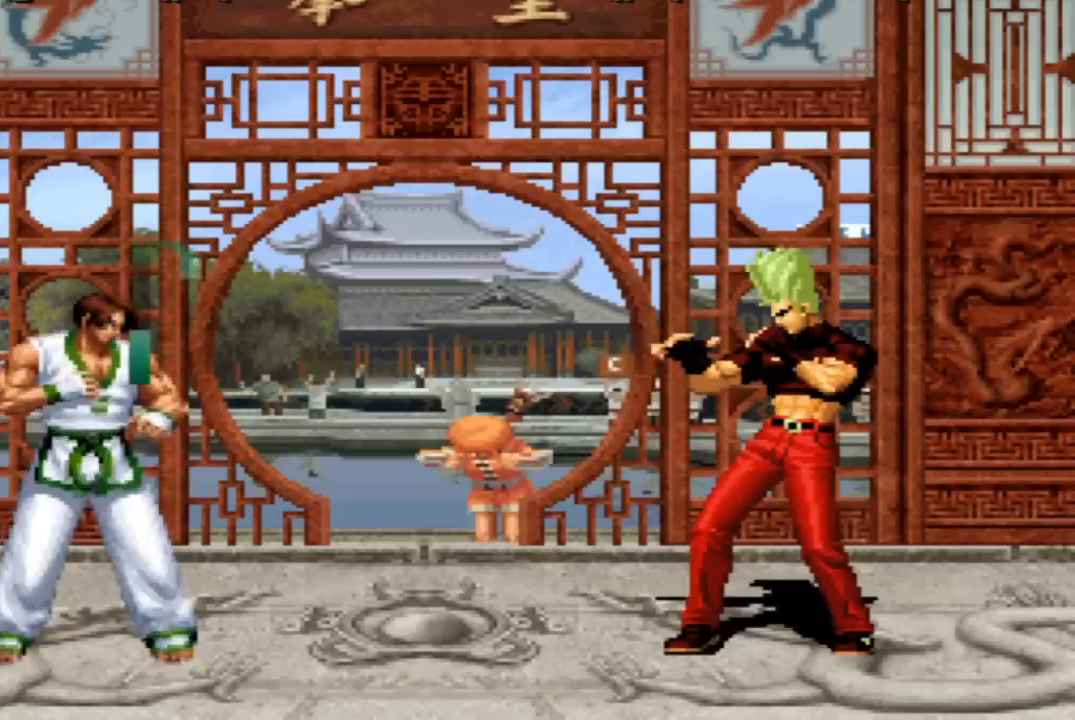
{"buttons": [], "left_stick": "center", "events": []}
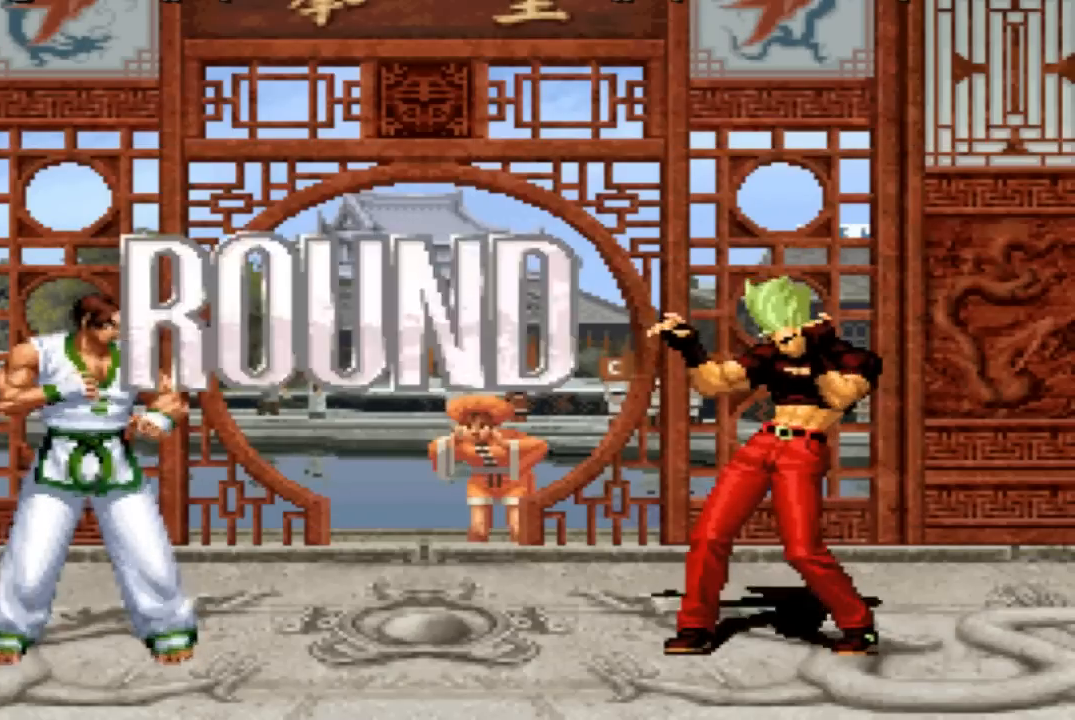
{"buttons": [], "left_stick": "center", "events": []}
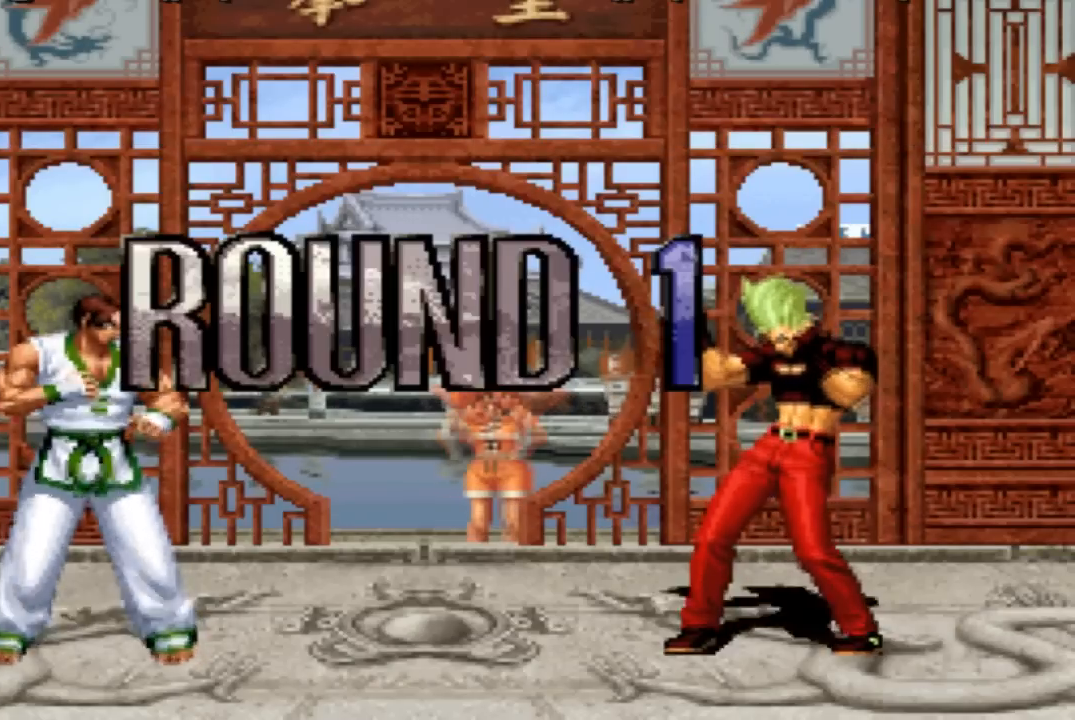
{"buttons": [], "left_stick": "center", "events": [[301, "CROSS", "down"], [301, "SQUARE", "down"], [368, "CROSS", "up"], [368, "SQUARE", "up"]]}
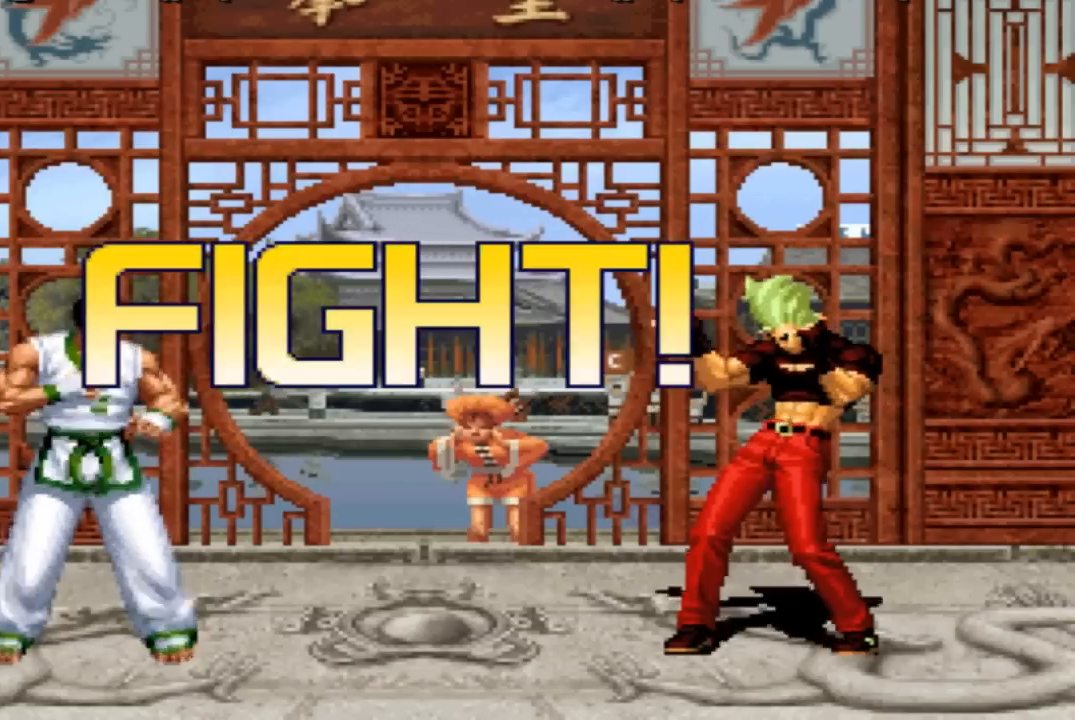
{"buttons": ["R1"], "left_stick": "center", "events": [[167, "left_stick", "down"], [300, "left_stick", "up-left"], [367, "left_stick", "center"], [467, "R1", "down"]]}
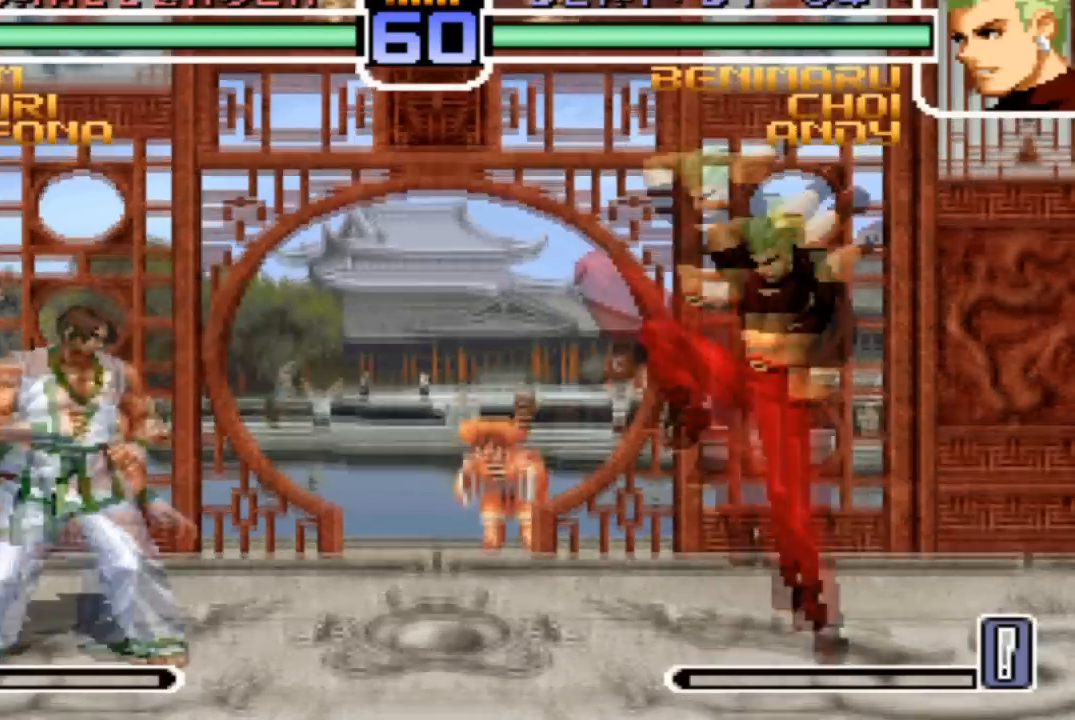
{"buttons": [], "left_stick": "center", "events": [[100, "R1", "up"], [334, "left_stick", "down-right"], [401, "left_stick", "center"]]}
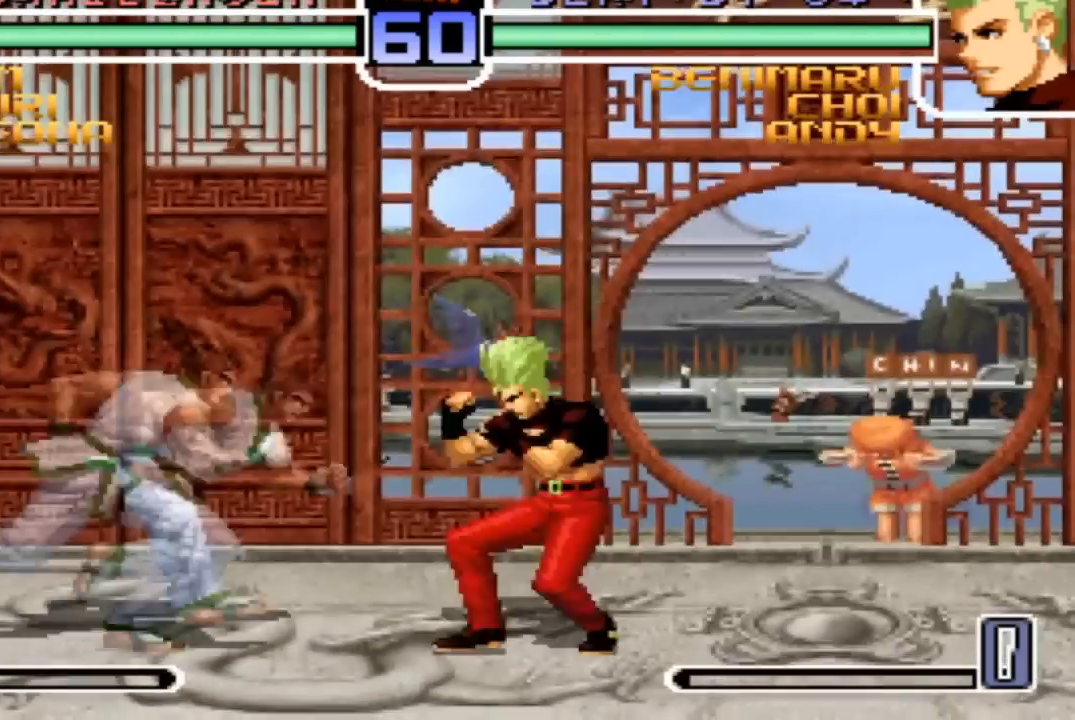
{"buttons": ["TRIANGLE"], "left_stick": "center", "events": [[500, "TRIANGLE", "down"]]}
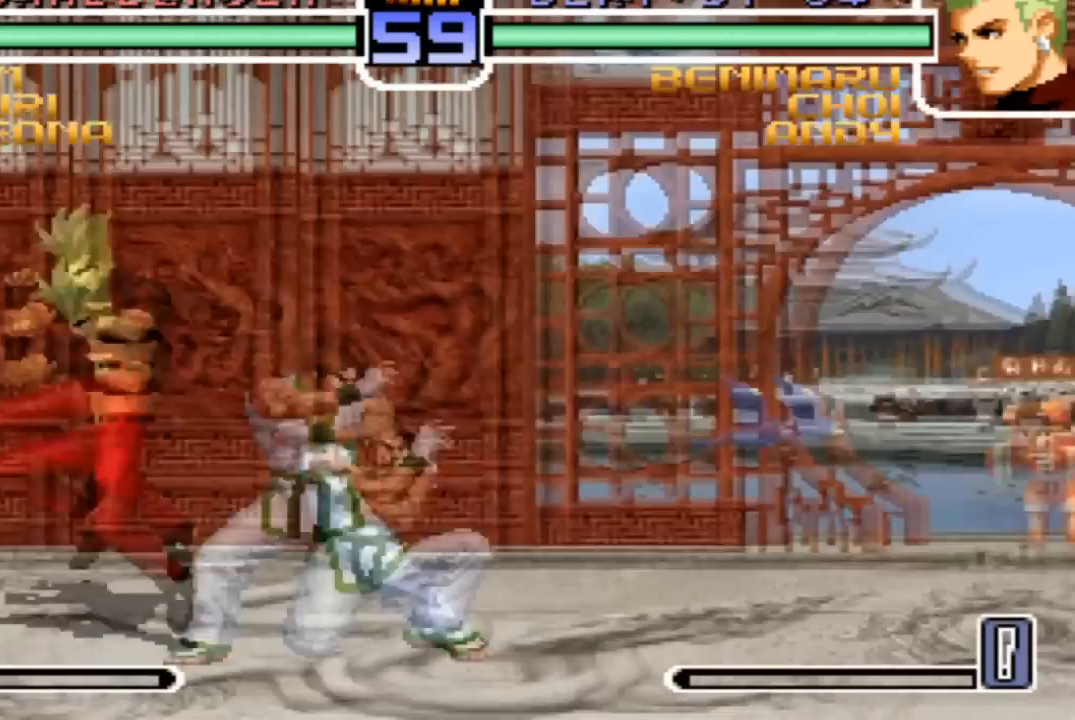
{"buttons": [], "left_stick": "down", "events": [[67, "TRIANGLE", "up"], [467, "left_stick", "down"]]}
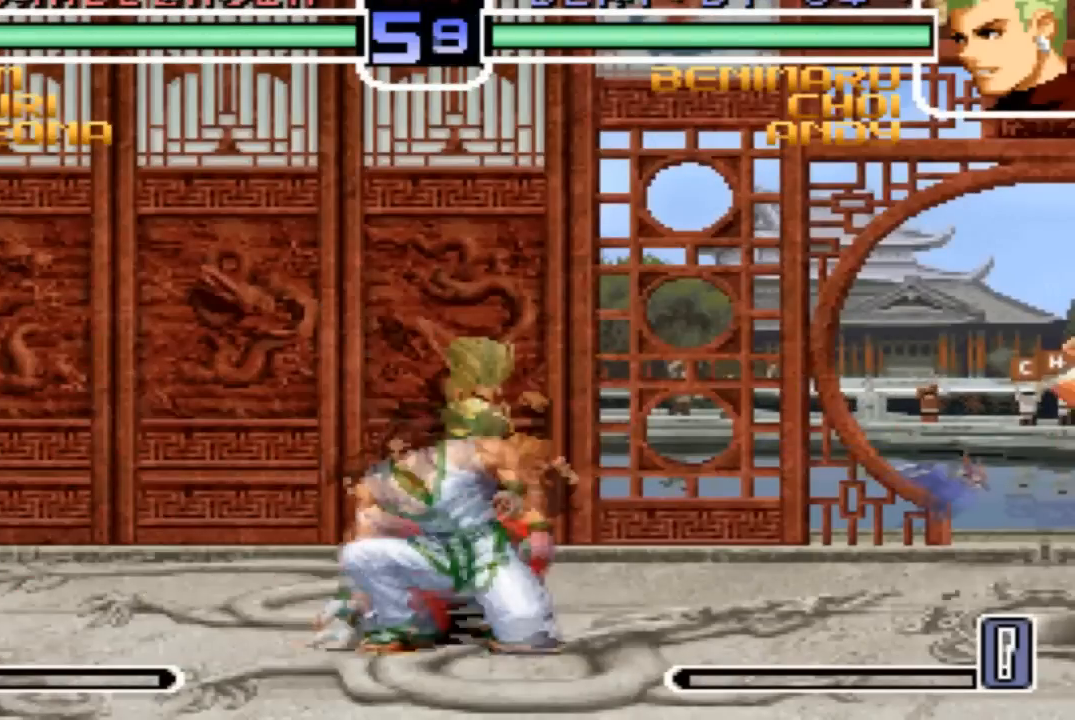
{"buttons": [], "left_stick": "down-right", "events": [[33, "left_stick", "down-right"], [66, "TRIANGLE", "down"], [133, "TRIANGLE", "up"], [267, "TRIANGLE", "down"], [367, "TRIANGLE", "up"]]}
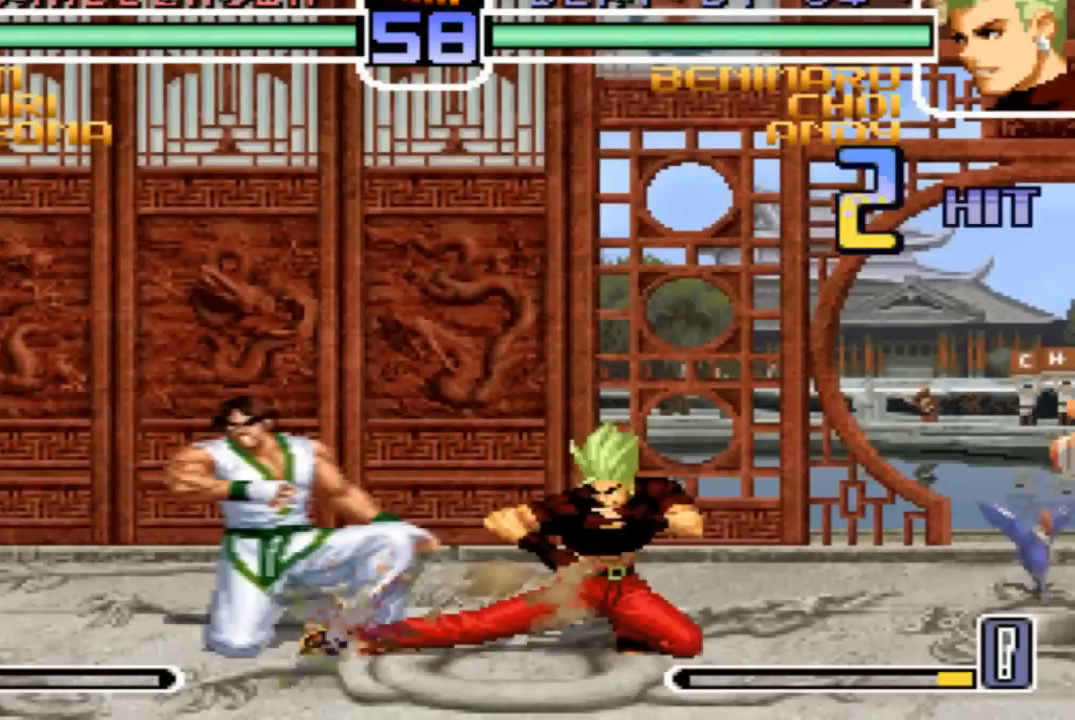
{"buttons": [], "left_stick": "center", "events": [[300, "left_stick", "center"], [401, "left_stick", "down"], [501, "left_stick", "center"]]}
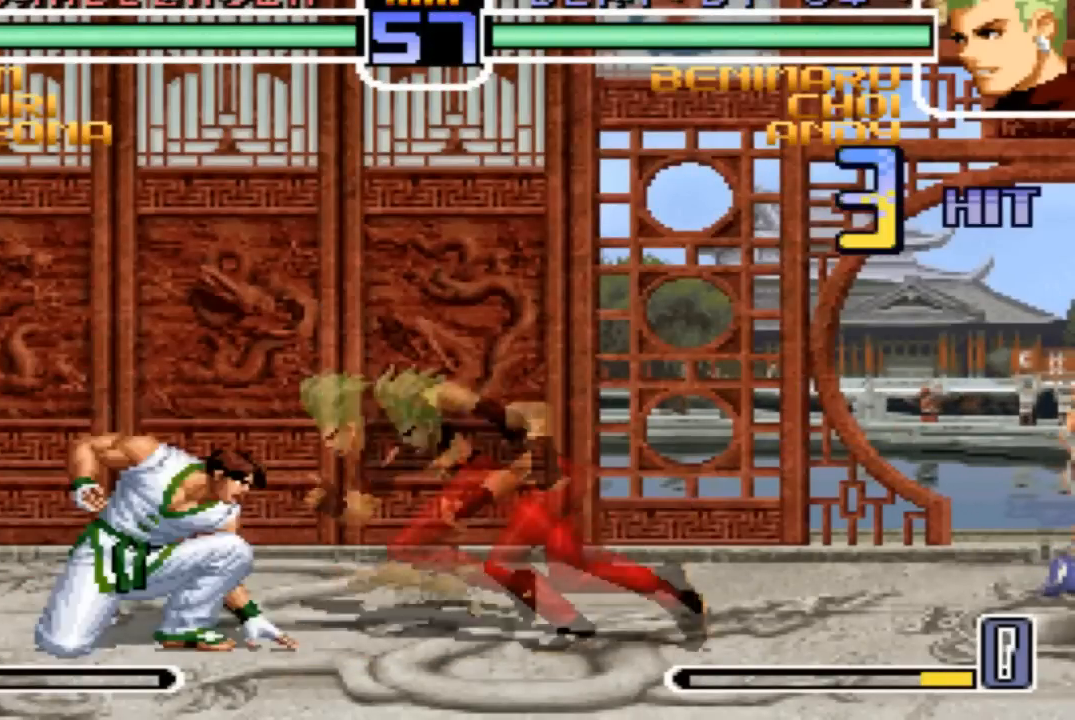
{"buttons": [], "left_stick": "center", "events": [[66, "left_stick", "left"], [100, "R1", "down"], [166, "R1", "up"], [233, "left_stick", "center"]]}
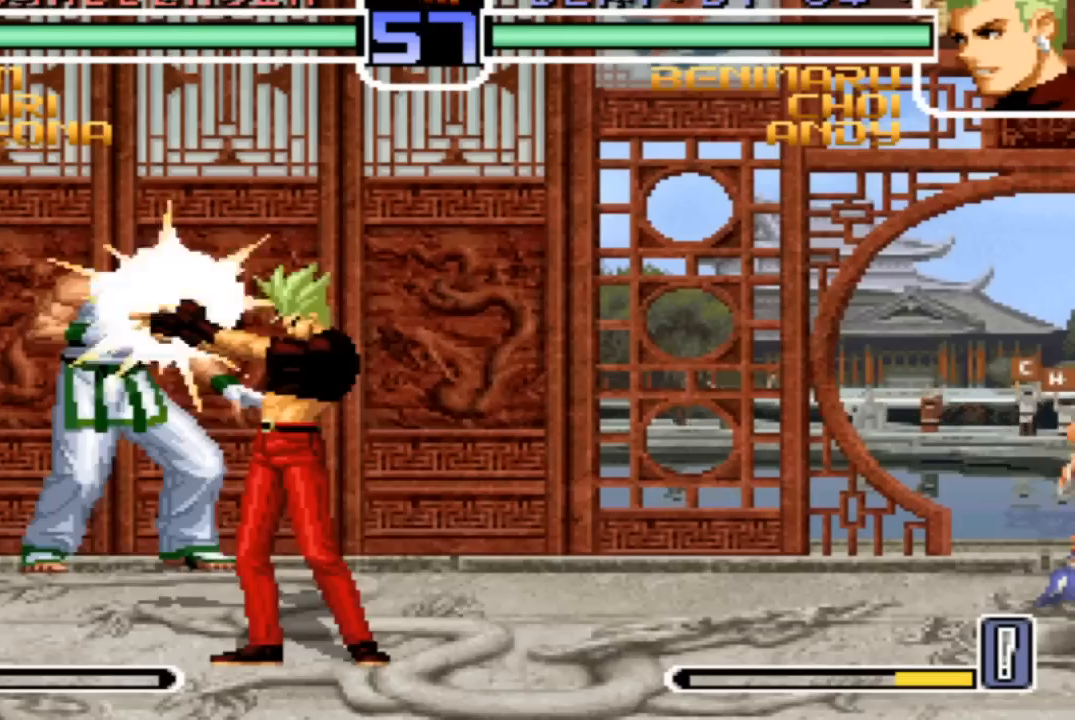
{"buttons": ["SQUARE"], "left_stick": "center"}
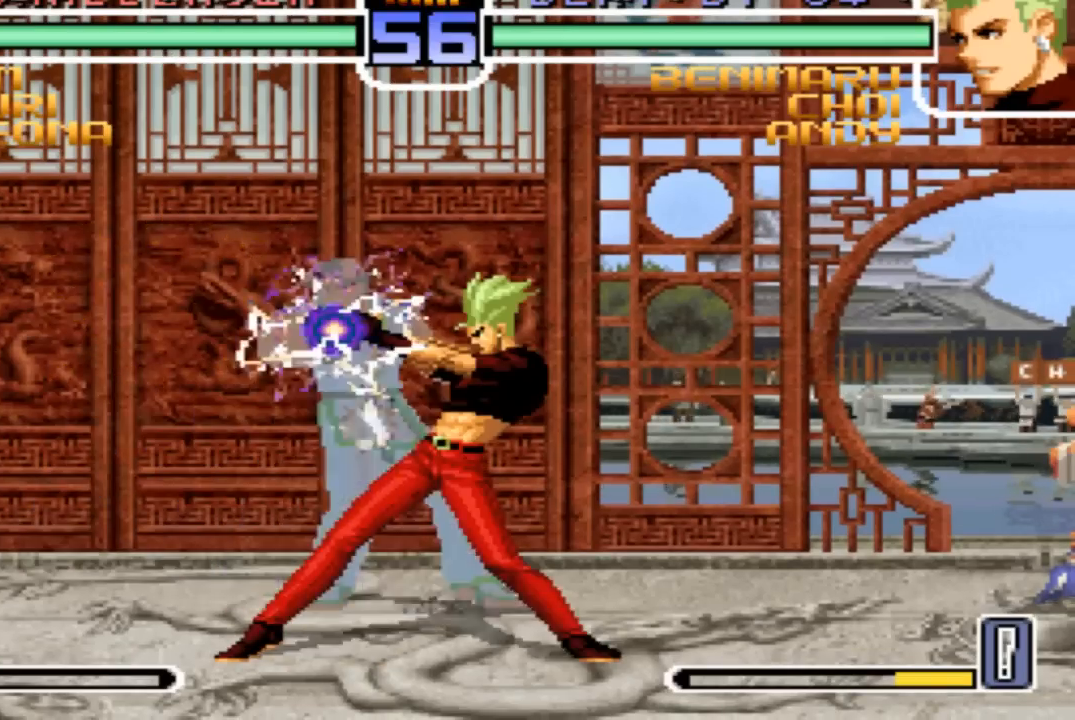
{"buttons": [], "left_stick": "center", "events": [[66, "SQUARE", "up"], [133, "SQUARE", "down"], [333, "SQUARE", "up"]]}
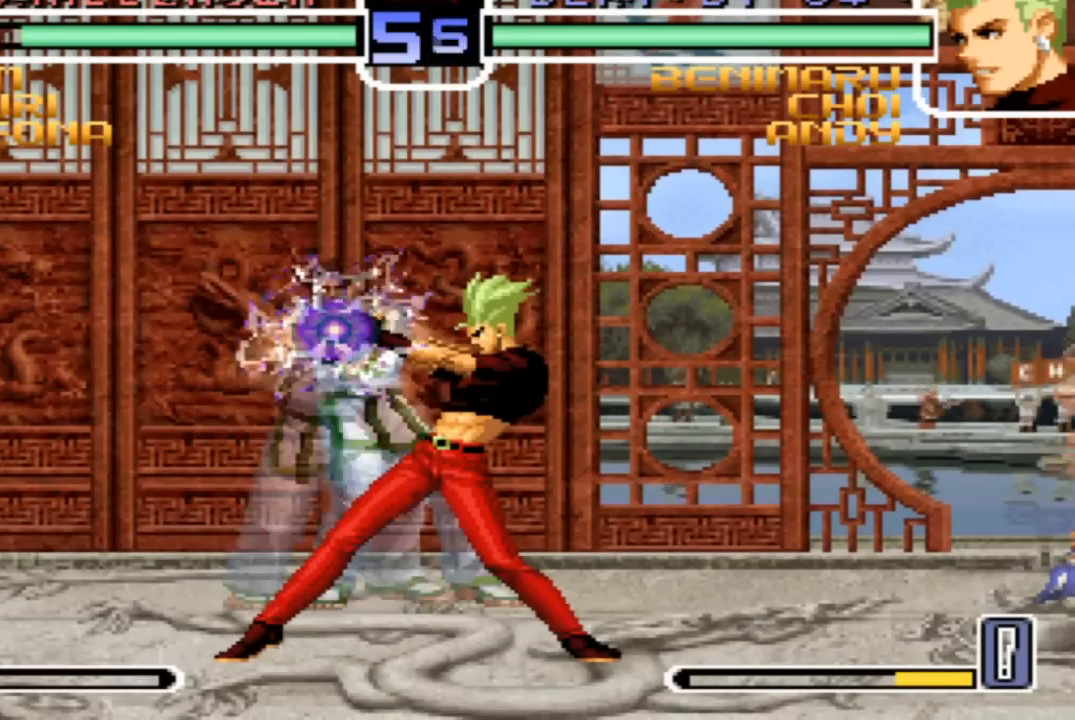
{"buttons": [], "left_stick": "center", "events": []}
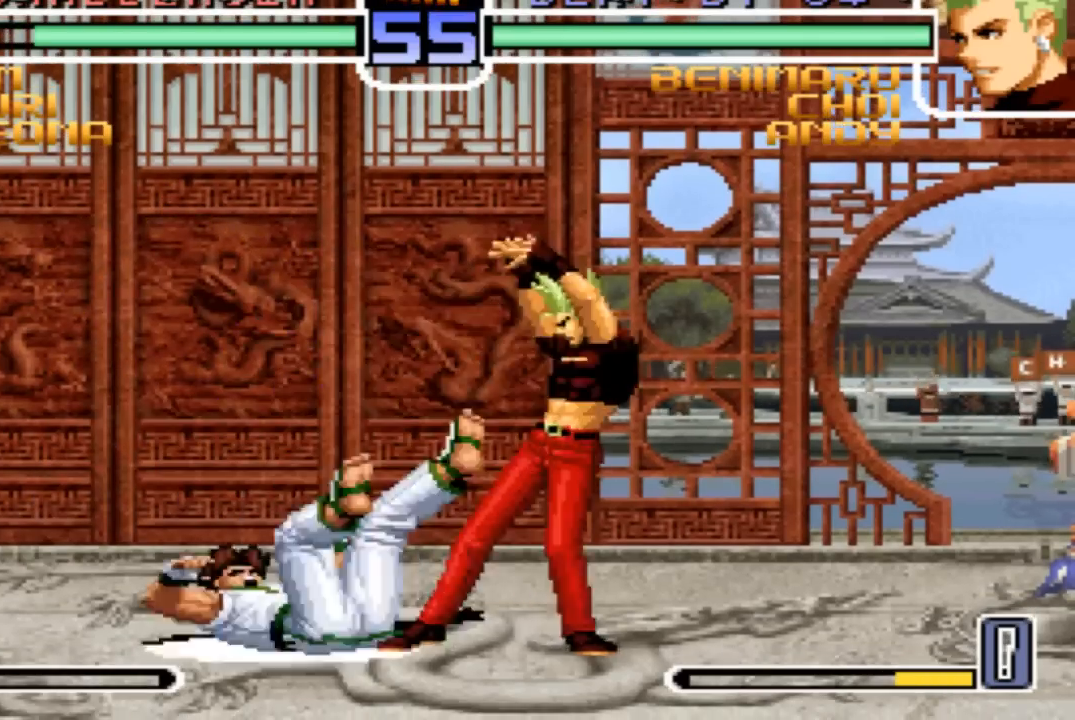
{"buttons": [], "left_stick": "up-left"}
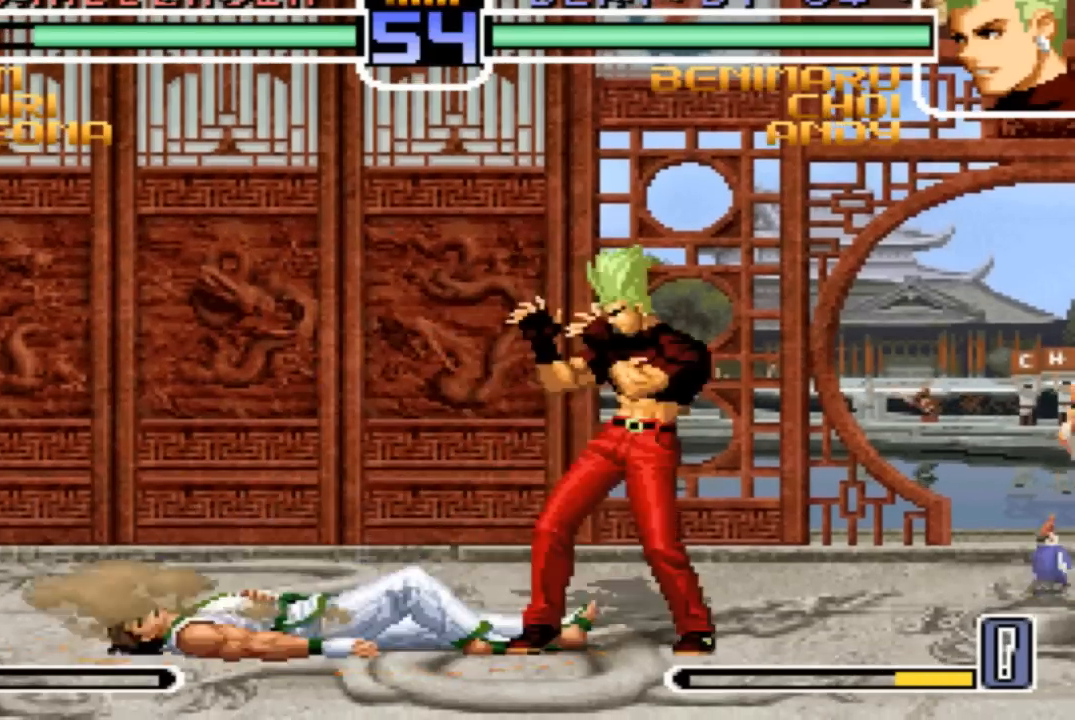
{"buttons": [], "left_stick": "down-left", "events": [[67, "left_stick", "center"], [234, "left_stick", "left"], [334, "left_stick", "down-left"]]}
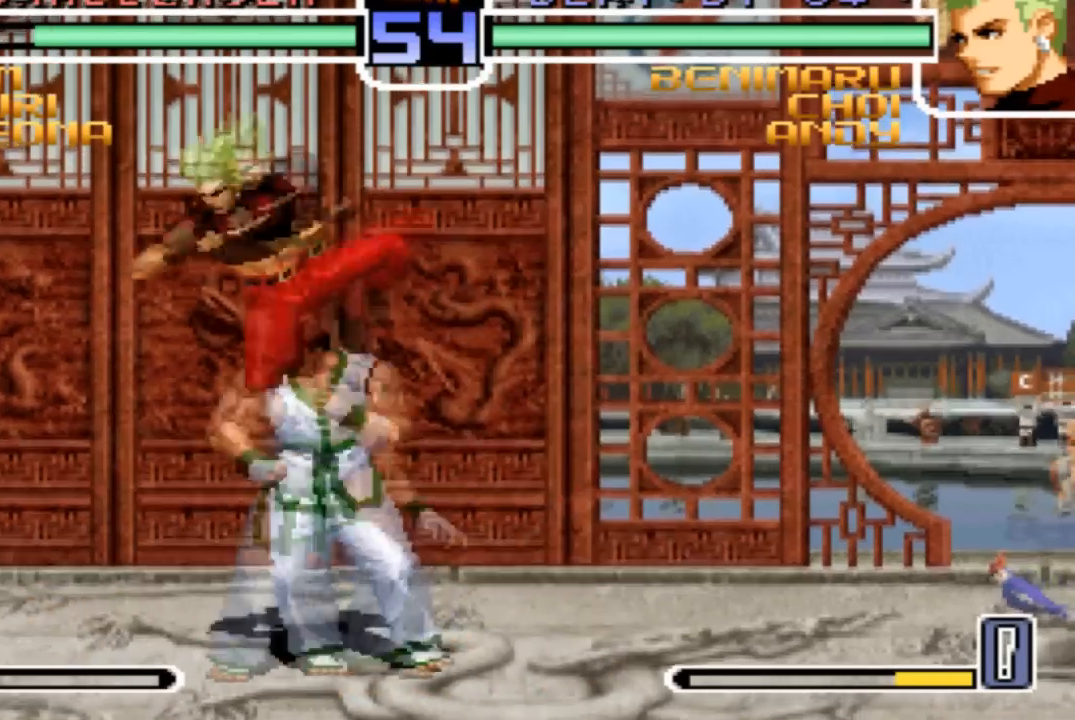
{"buttons": ["TRIANGLE"], "left_stick": "down-left", "events": [[233, "TRIANGLE", "down"], [300, "TRIANGLE", "up"], [467, "TRIANGLE", "down"]]}
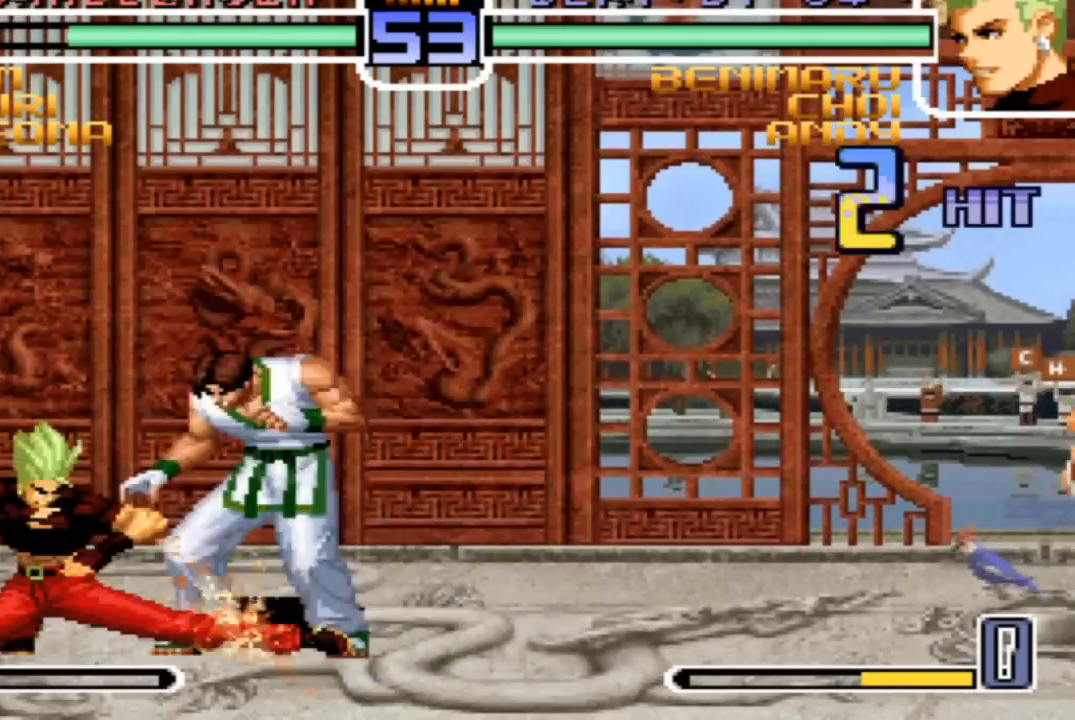
{"buttons": [], "left_stick": "center", "events": [[34, "TRIANGLE", "up"], [34, "left_stick", "down"], [167, "TRIANGLE", "down"], [167, "left_stick", "up"], [234, "left_stick", "left"], [267, "TRIANGLE", "up"], [367, "left_stick", "up"], [401, "TRIANGLE", "down"], [501, "TRIANGLE", "up"], [501, "left_stick", "center"]]}
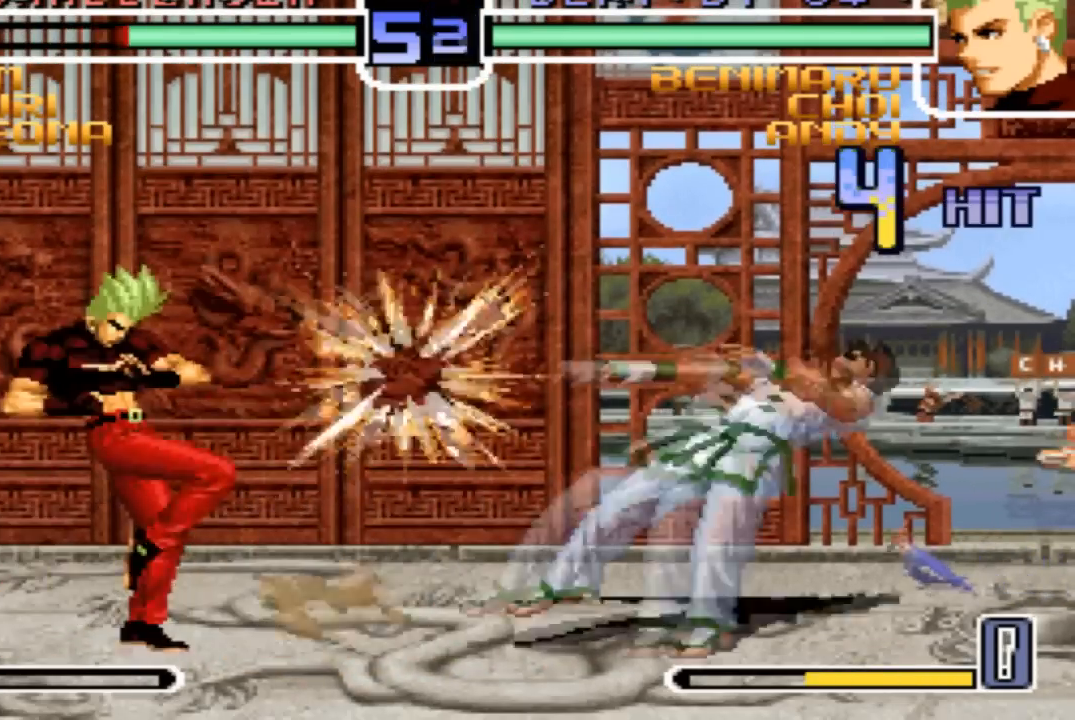
{"buttons": [], "left_stick": "center", "events": []}
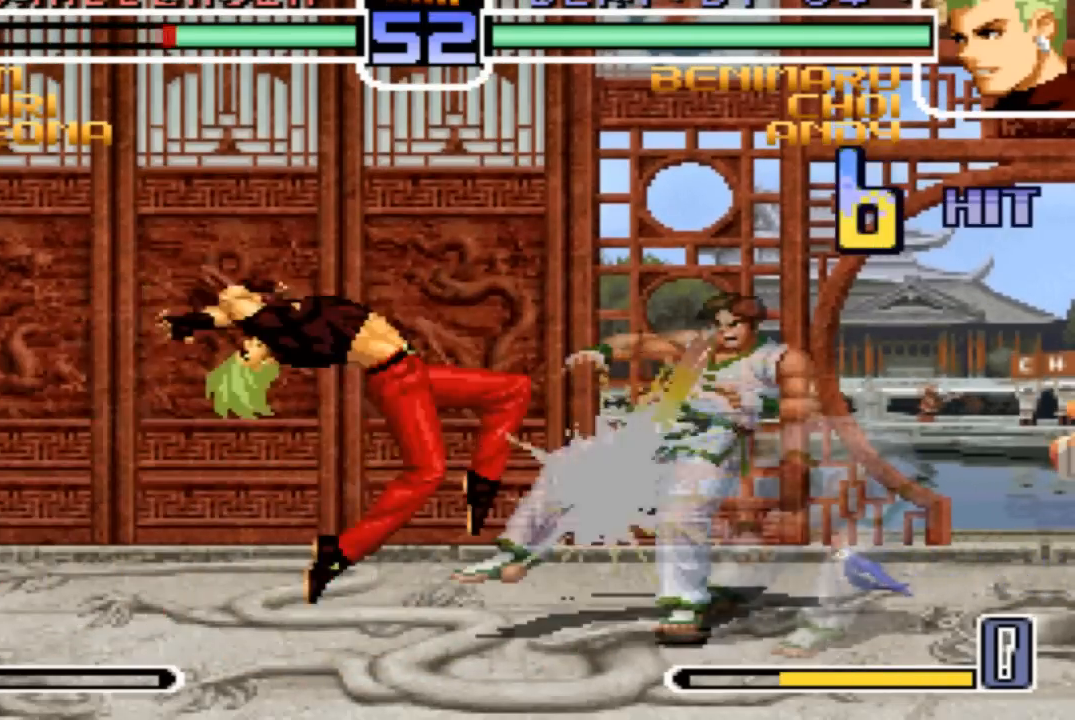
{"buttons": [], "left_stick": "center", "events": []}
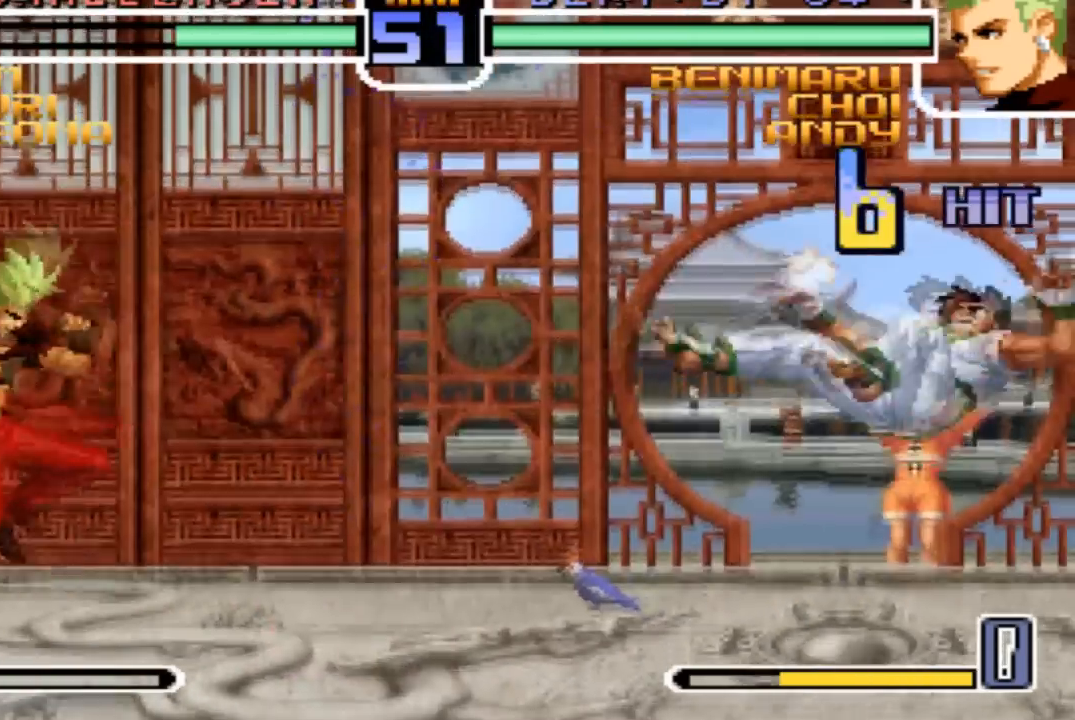
{"buttons": [], "left_stick": "center"}
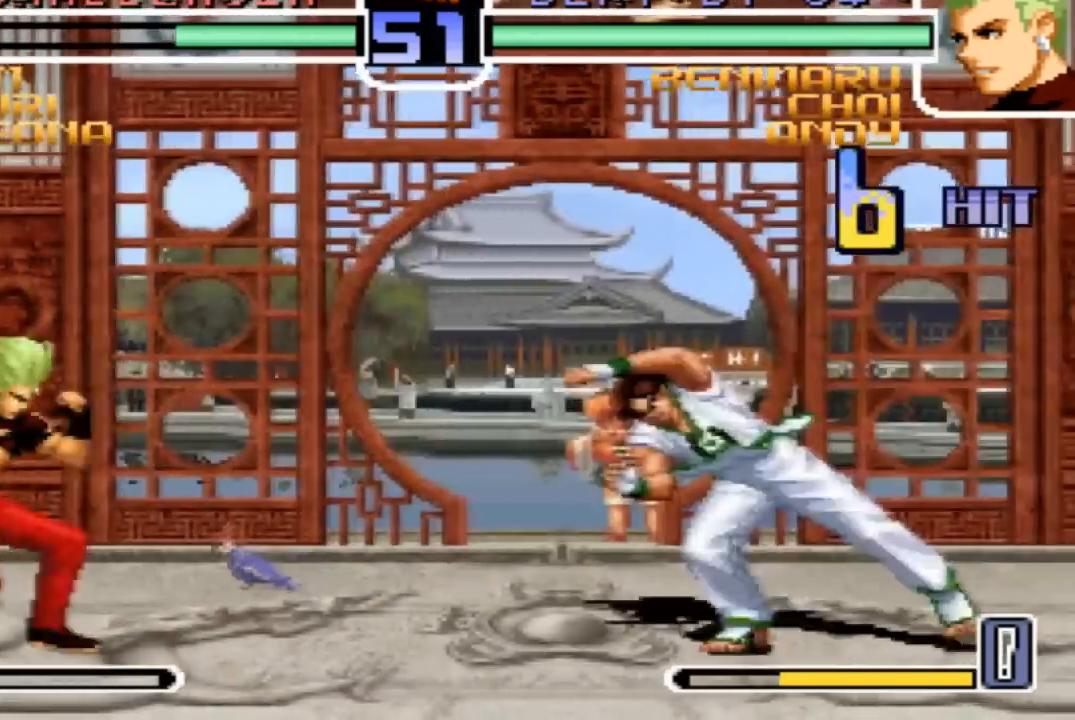
{"buttons": [], "left_stick": "left", "events": [[334, "left_stick", "left"]]}
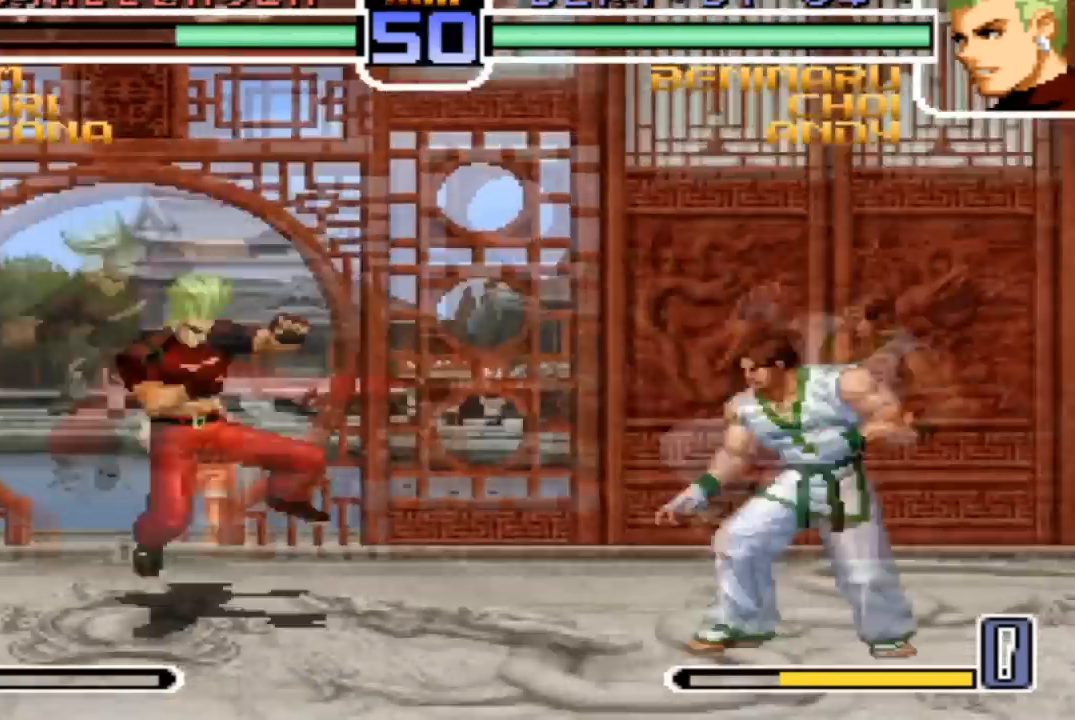
{"buttons": [], "left_stick": "center", "events": [[66, "left_stick", "up-right"], [133, "left_stick", "center"]]}
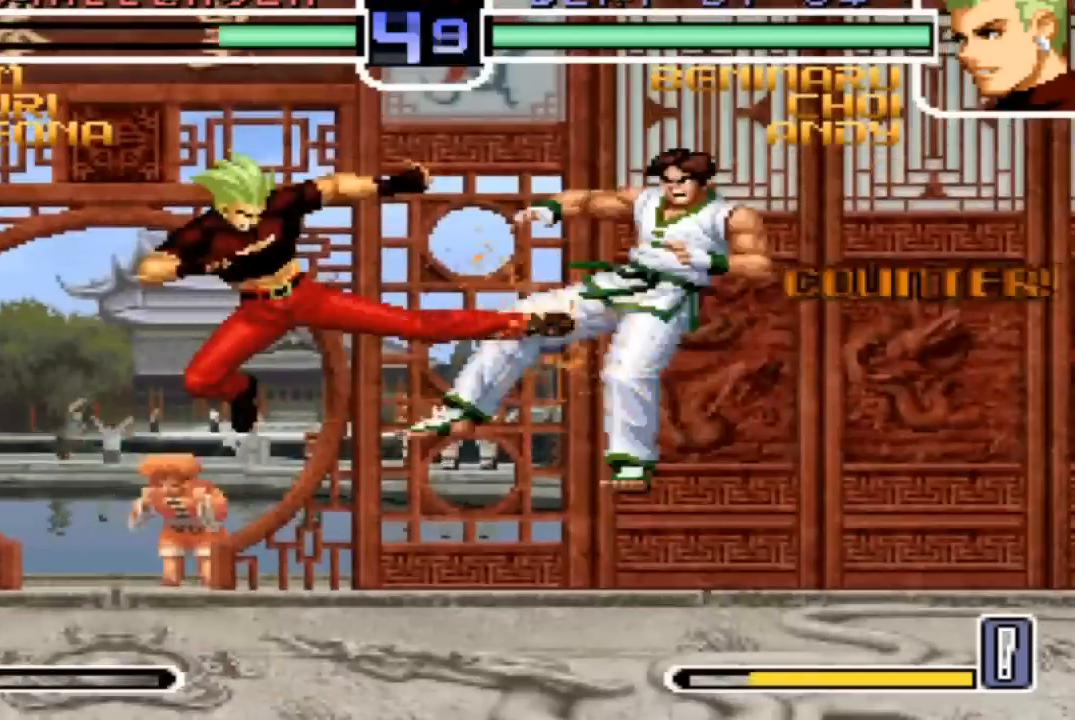
{"buttons": [], "left_stick": "down-right", "events": [[234, "left_stick", "right"], [300, "left_stick", "center"], [367, "left_stick", "right"], [434, "left_stick", "down-right"]]}
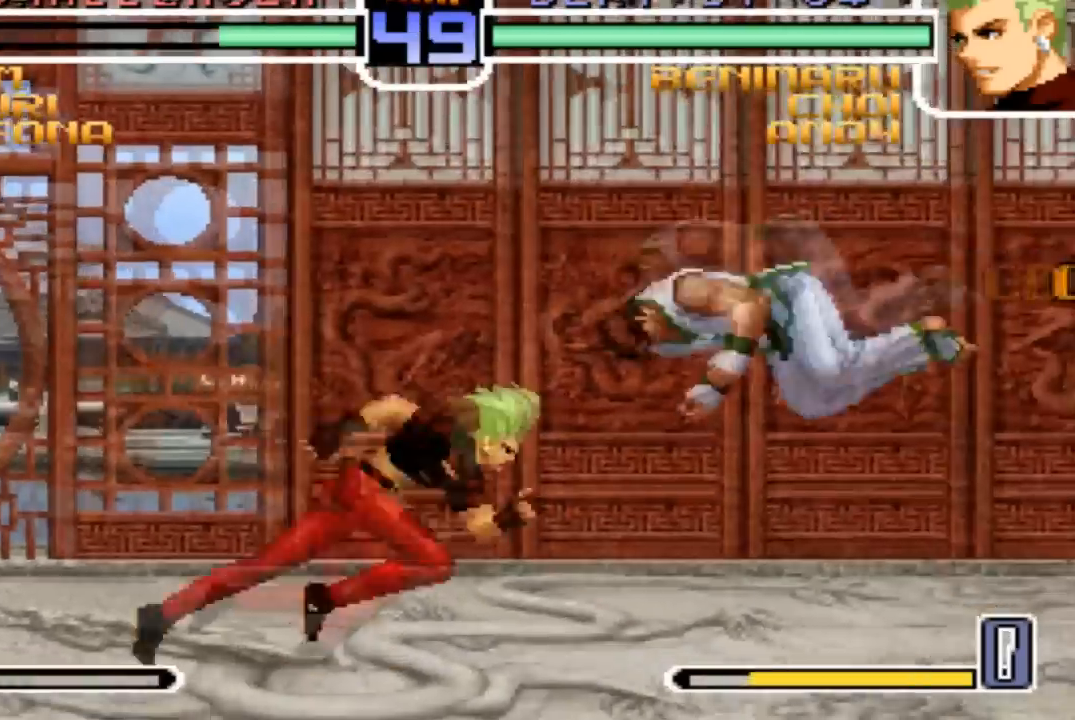
{"buttons": [], "left_stick": "down-right"}